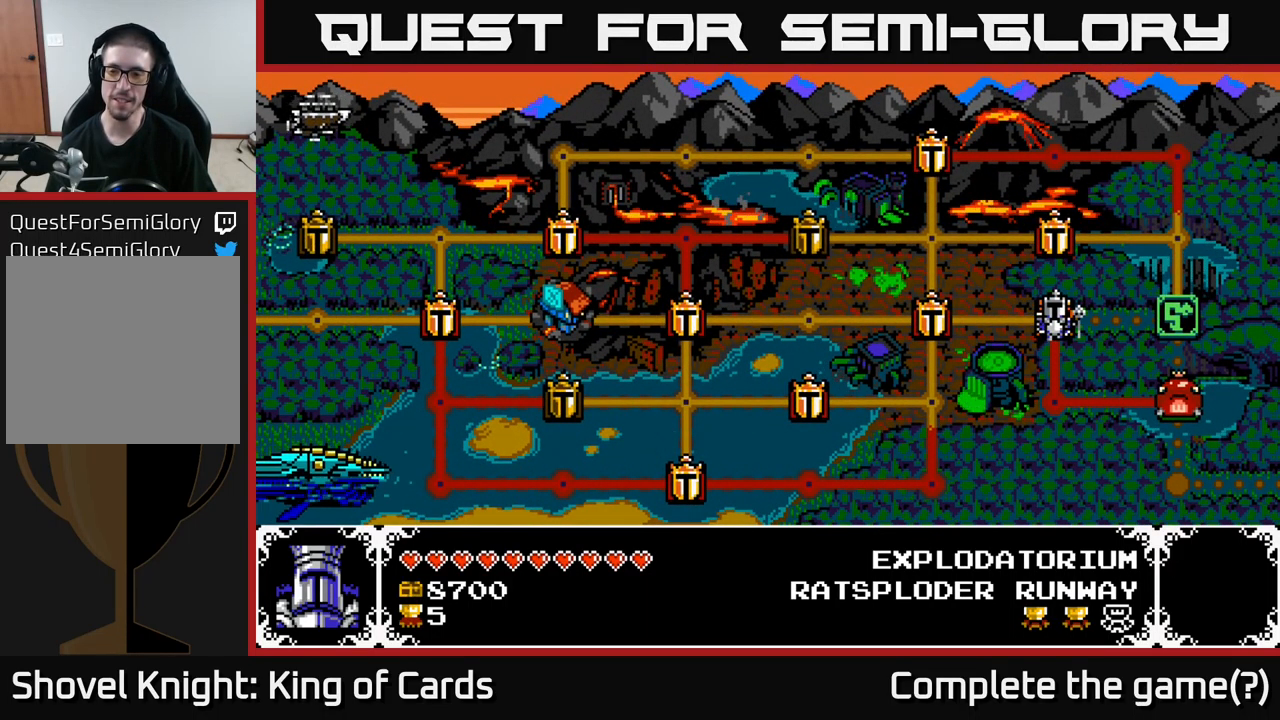
Gameplay with a controller (Xbox layout); each line is a JSON object with the inputs held at the frame after it. "events" lists button and stick changes between this image and that frame as [ms after this image, input, new state], when the widget could be followed in between. Not read: left_stick.
{"buttons": ["DPAD_UP"], "right_stick": "center", "events": [[167, "DPAD_DOWN", "down"], [317, "DPAD_DOWN", "up"], [484, "DPAD_UP", "down"]]}
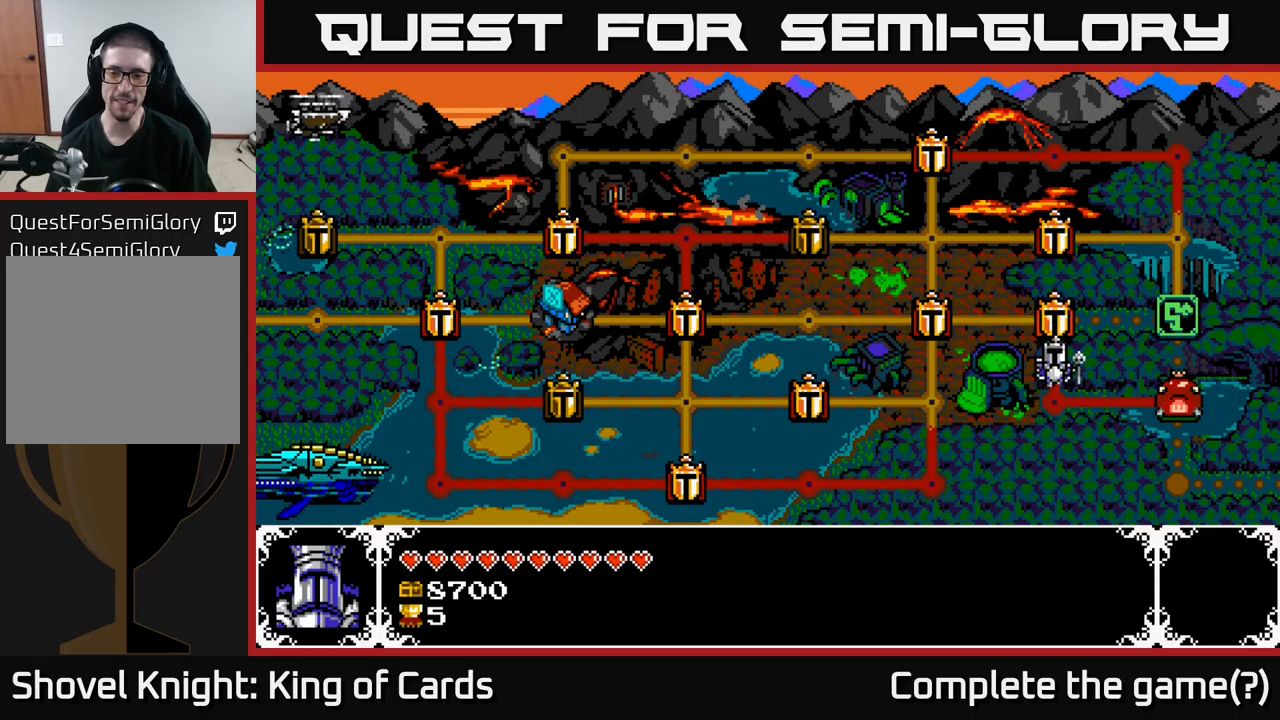
{"buttons": [], "right_stick": "center", "events": [[83, "DPAD_UP", "up"]]}
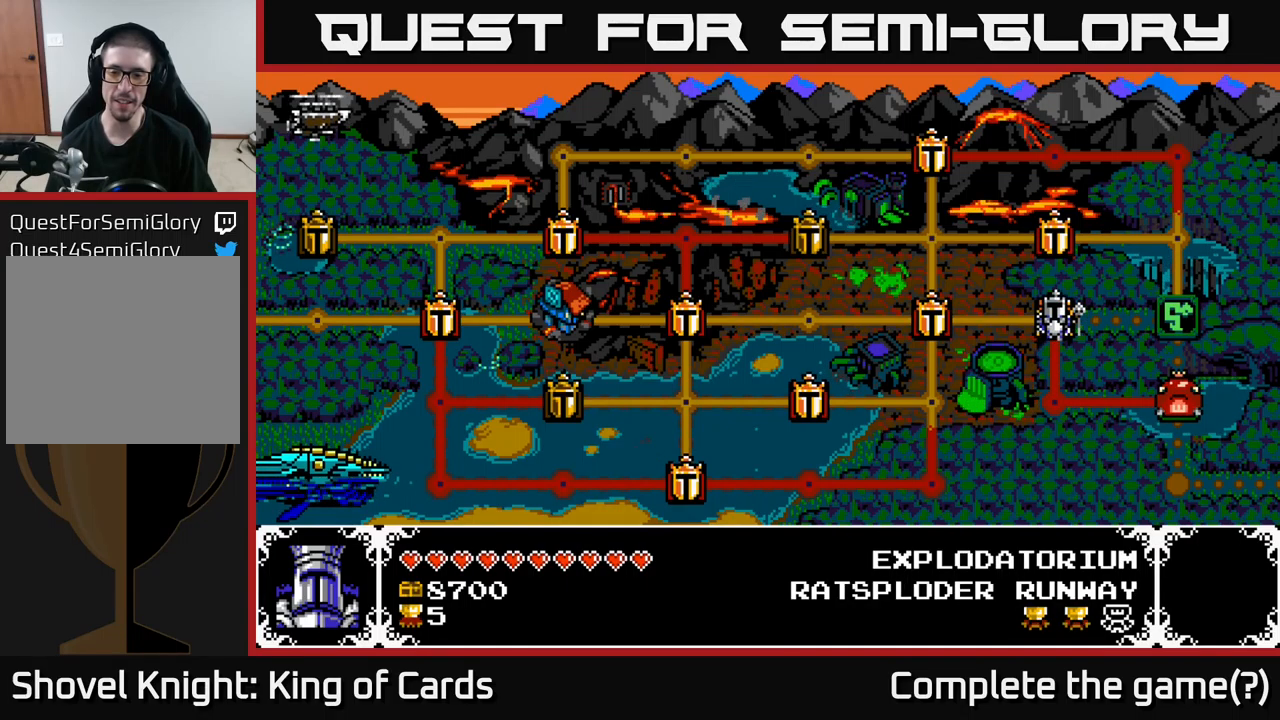
{"buttons": [], "right_stick": "center", "events": [[233, "A", "down"], [366, "A", "up"]]}
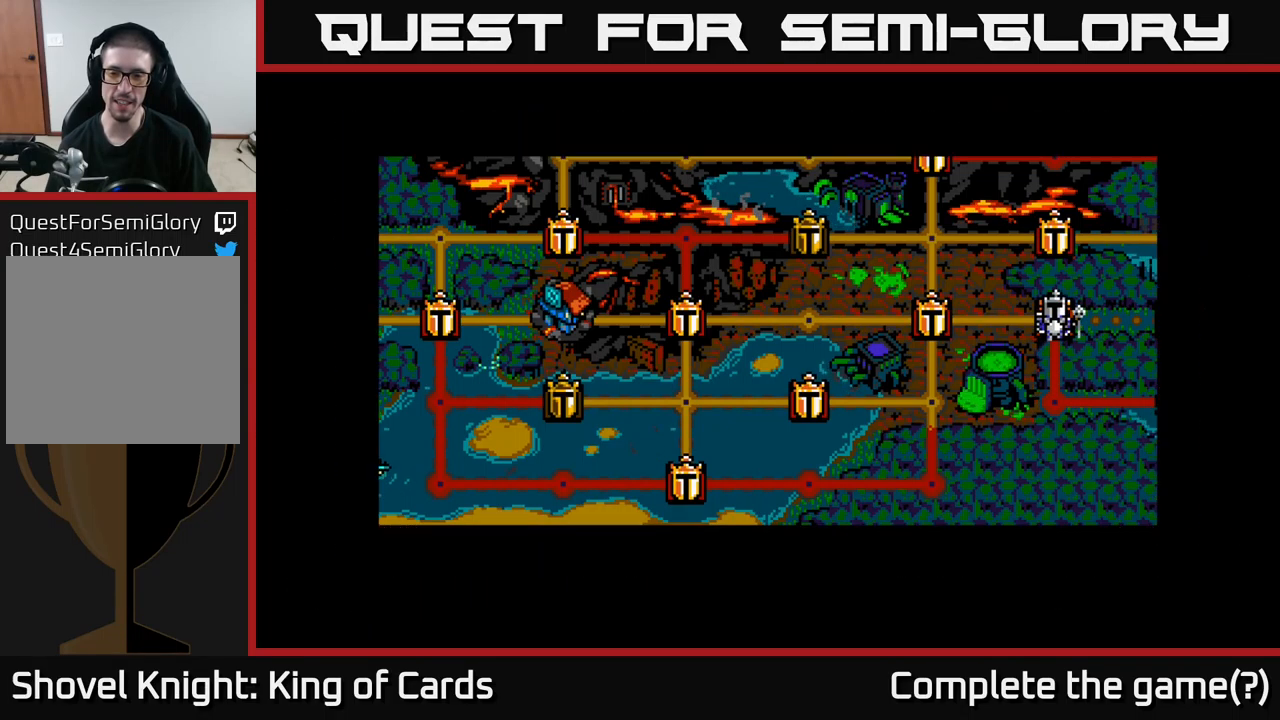
{"buttons": [], "right_stick": "center", "events": []}
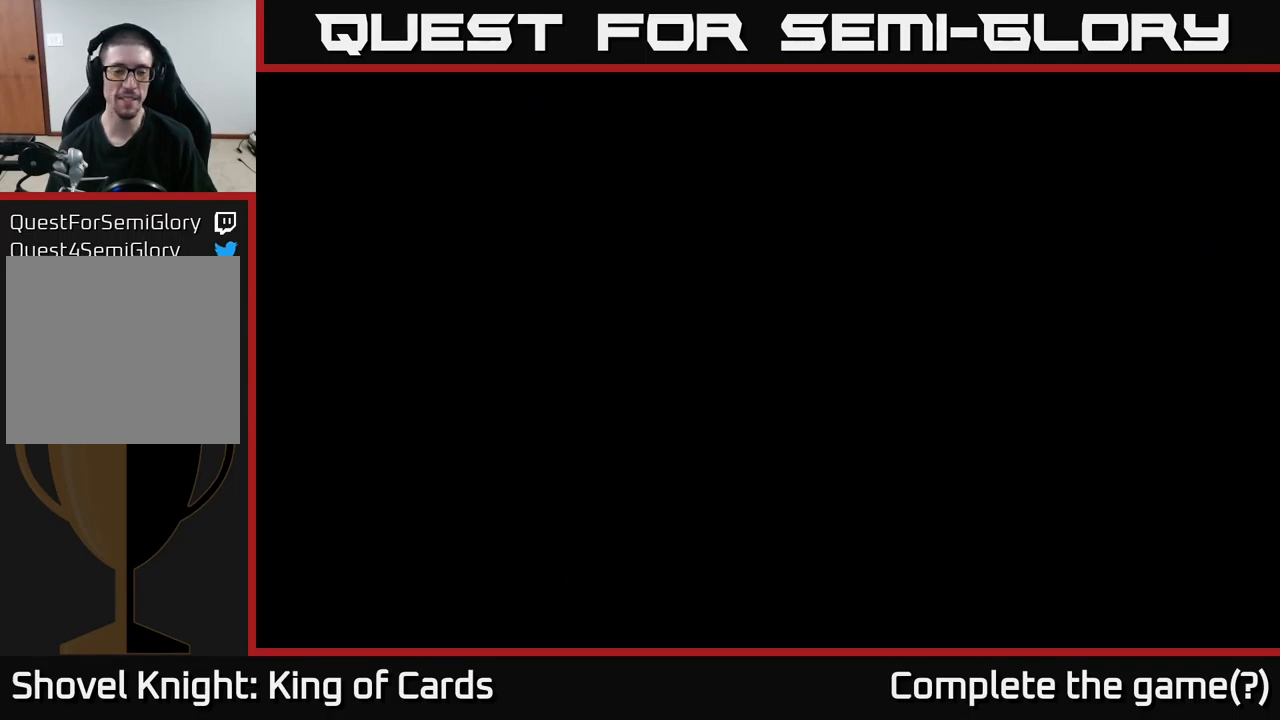
{"buttons": [], "right_stick": "center", "events": []}
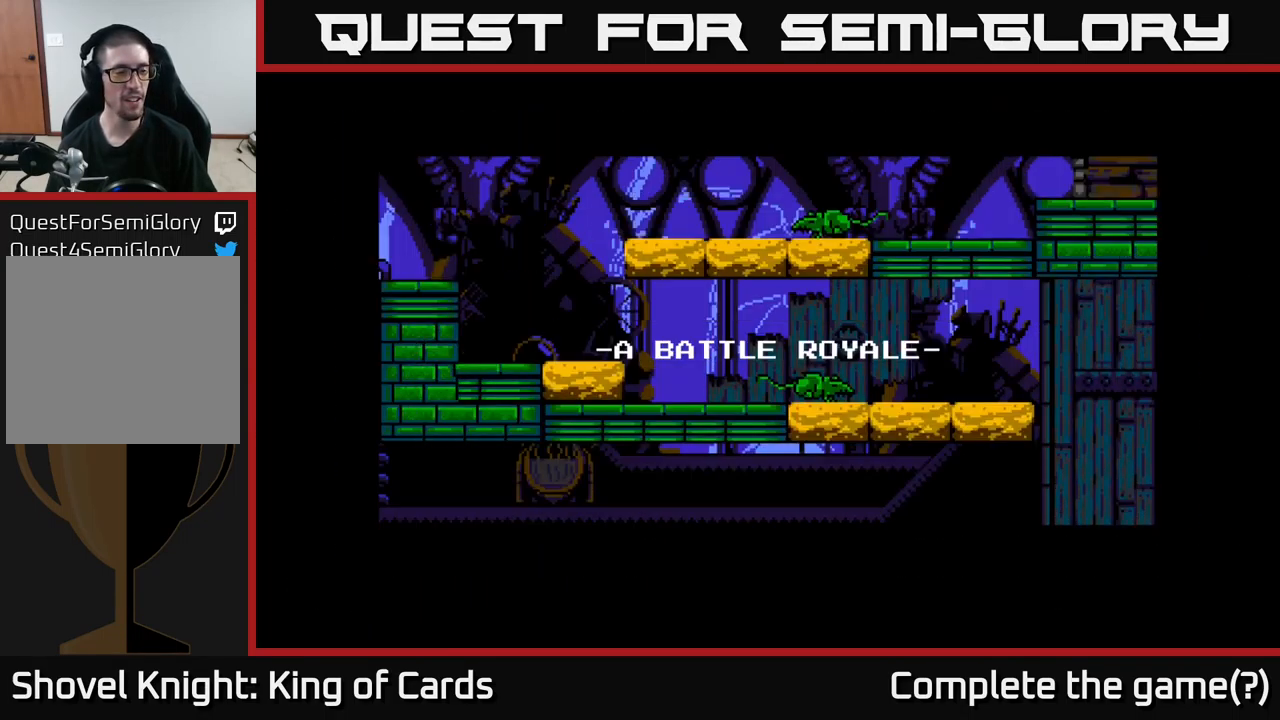
{"buttons": [], "right_stick": "center", "events": []}
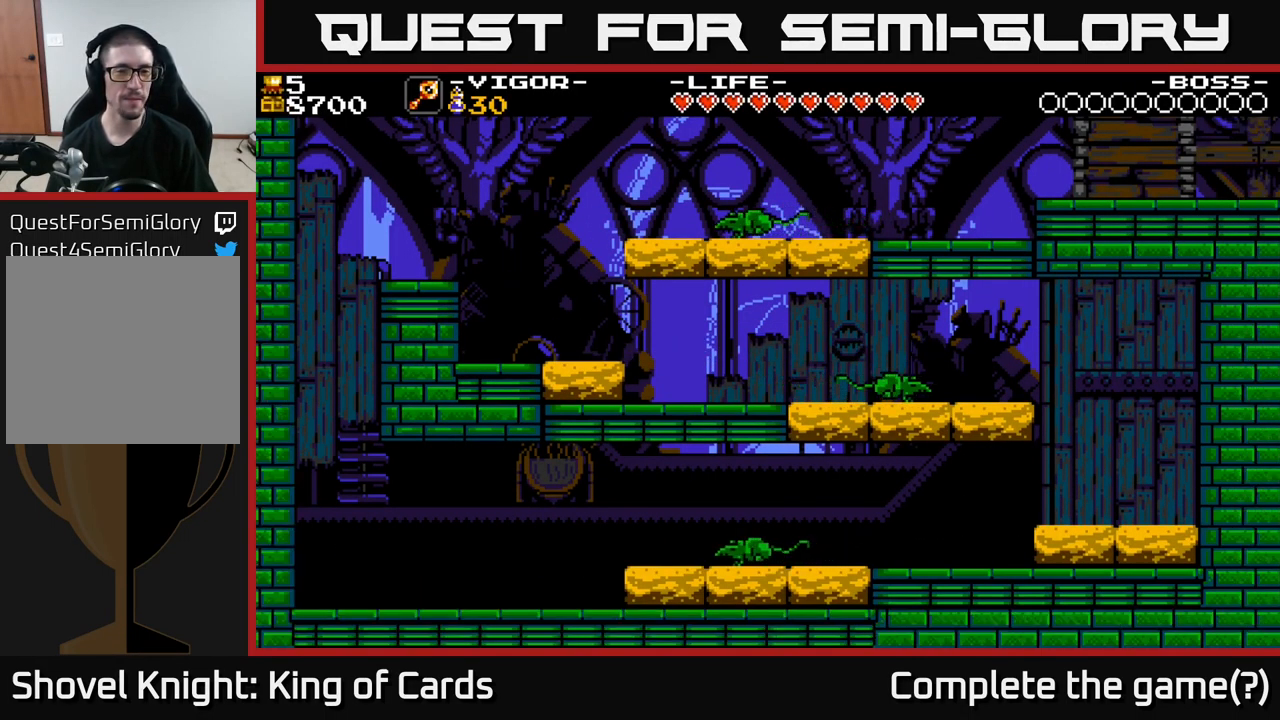
{"buttons": ["DPAD_RIGHT"], "right_stick": "center", "events": [[116, "DPAD_RIGHT", "down"], [350, "A", "down"], [500, "A", "up"]]}
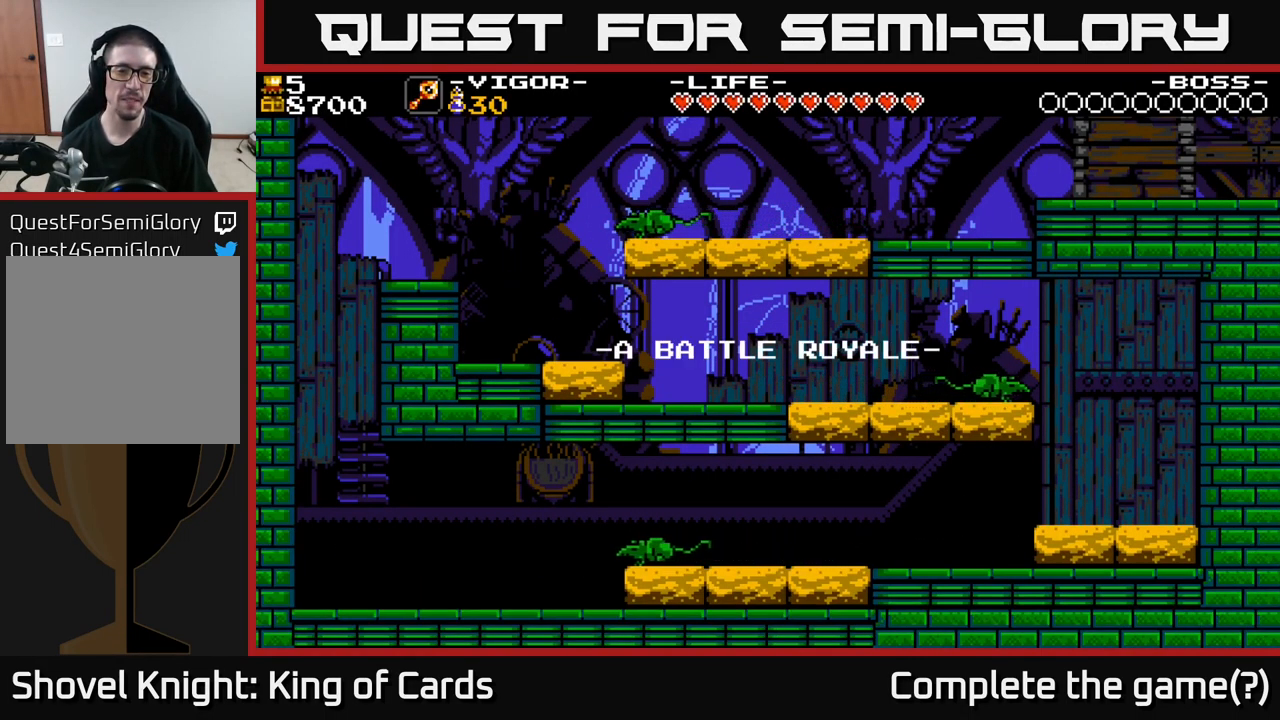
{"buttons": ["DPAD_RIGHT"], "right_stick": "center", "events": [[33, "X", "down"], [133, "X", "up"], [300, "A", "down"], [483, "A", "up"]]}
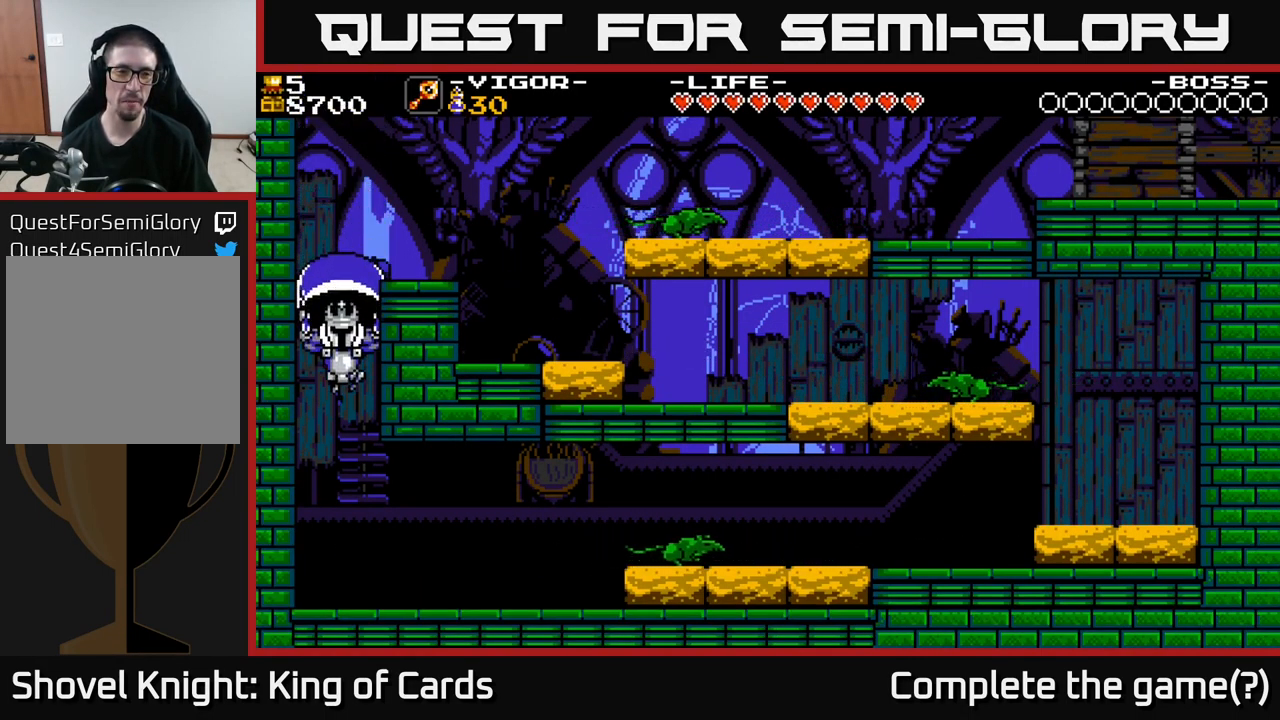
{"buttons": ["DPAD_RIGHT"], "right_stick": "center", "events": [[300, "A", "down"], [450, "A", "up"]]}
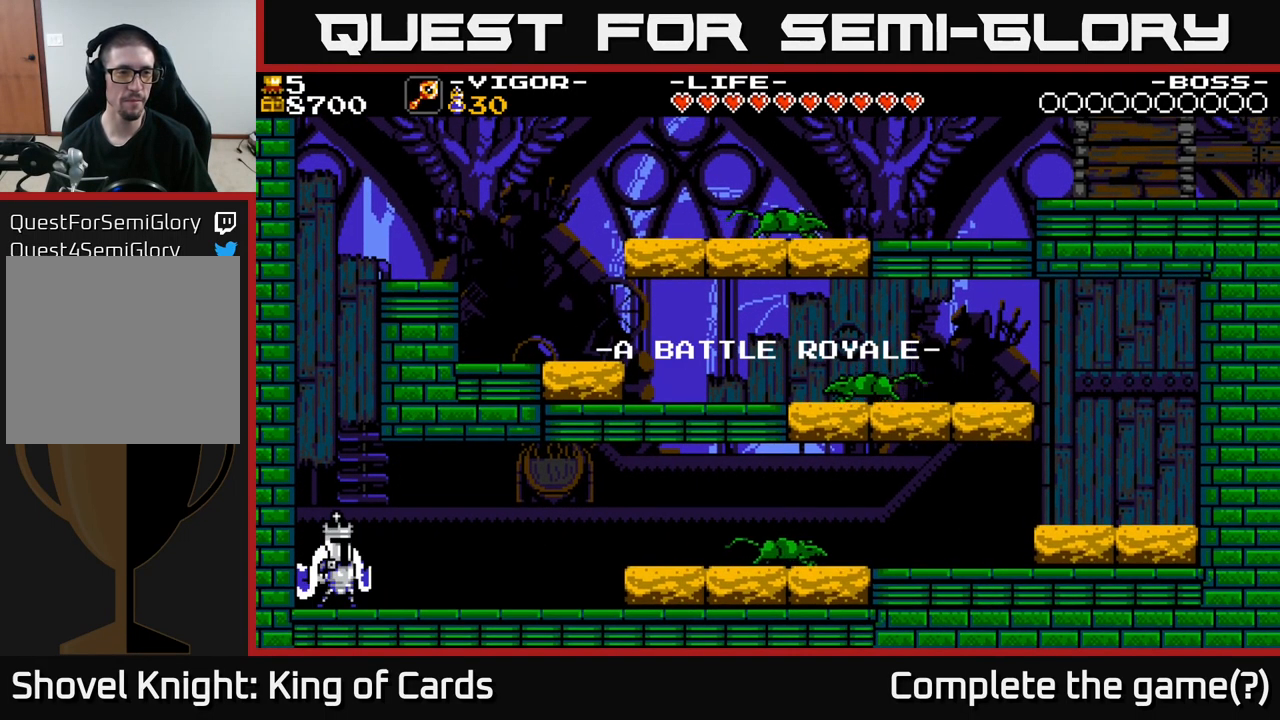
{"buttons": ["DPAD_RIGHT"], "right_stick": "center", "events": [[200, "DPAD_RIGHT", "up"], [300, "DPAD_RIGHT", "down"]]}
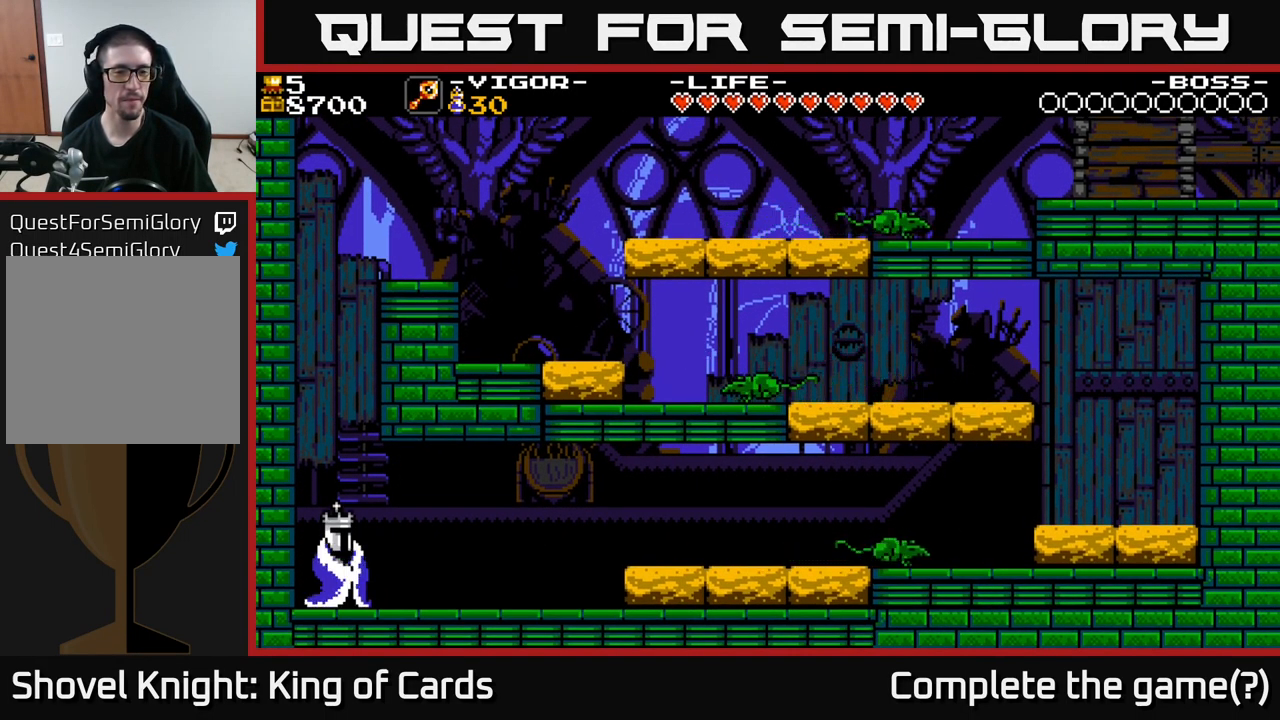
{"buttons": ["DPAD_RIGHT"], "right_stick": "center", "events": []}
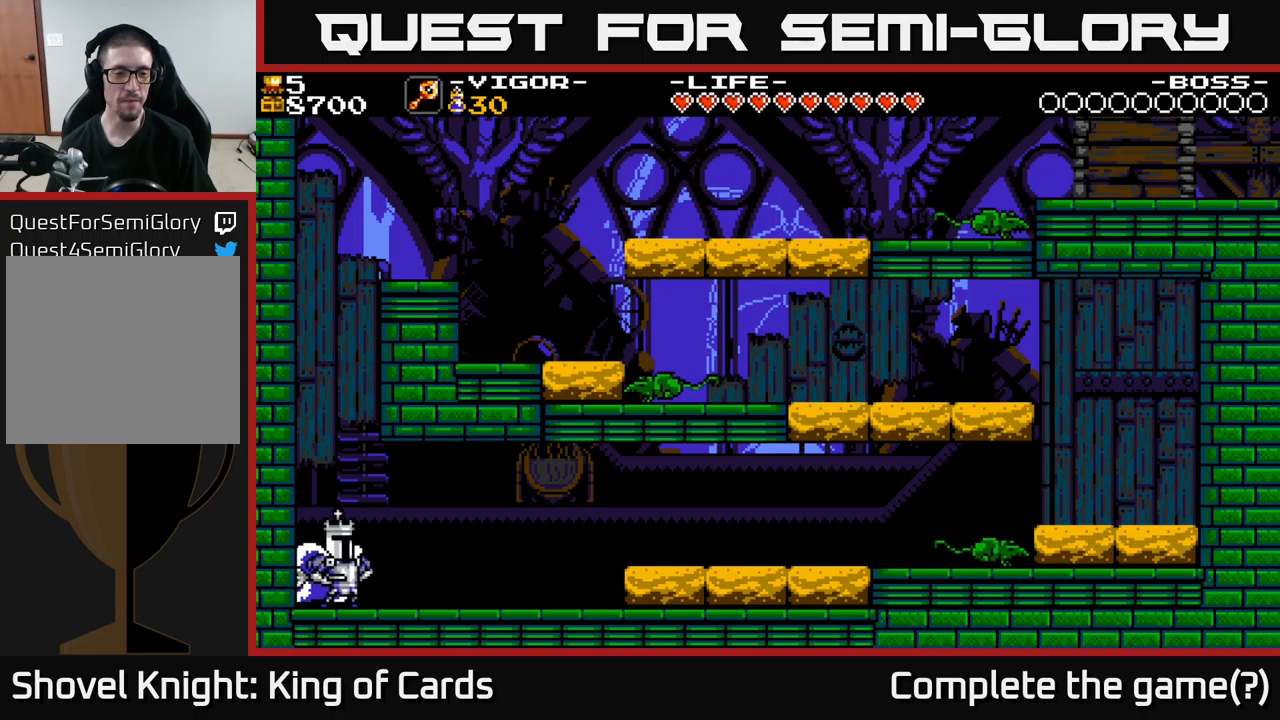
{"buttons": ["DPAD_RIGHT"], "right_stick": "center", "events": []}
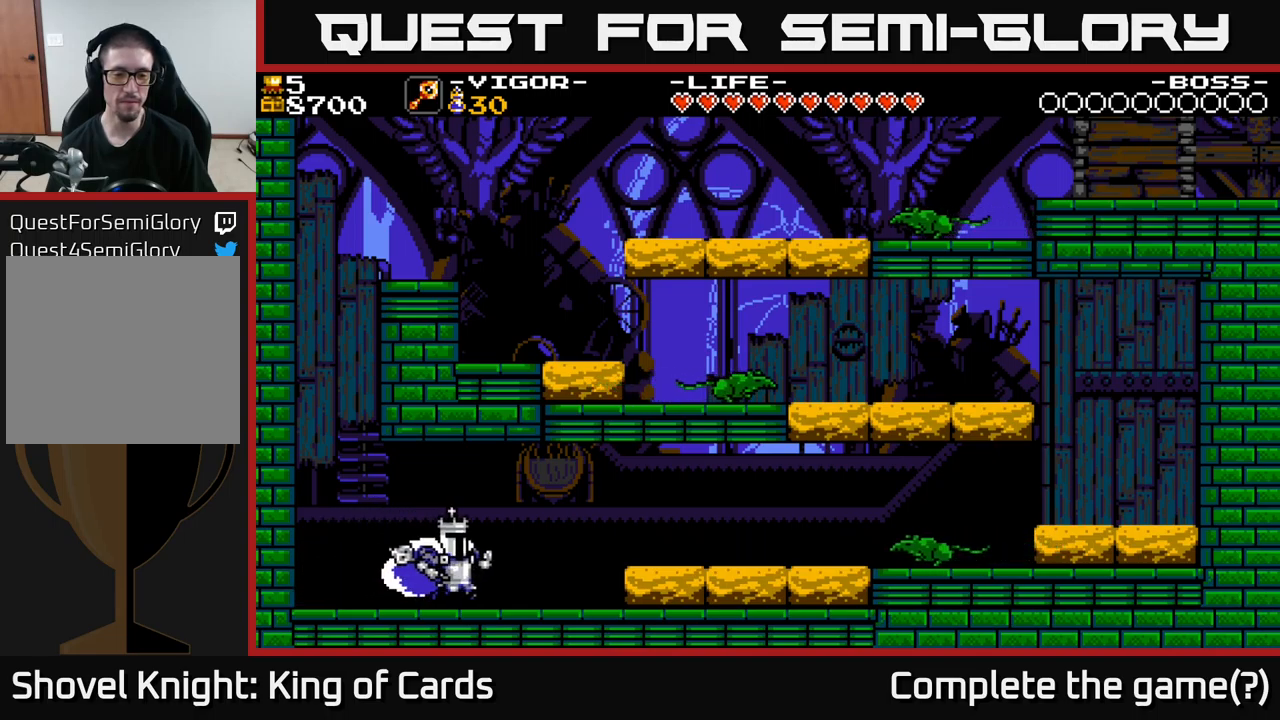
{"buttons": ["X", "DPAD_RIGHT"], "right_stick": "center", "events": [[467, "X", "down"]]}
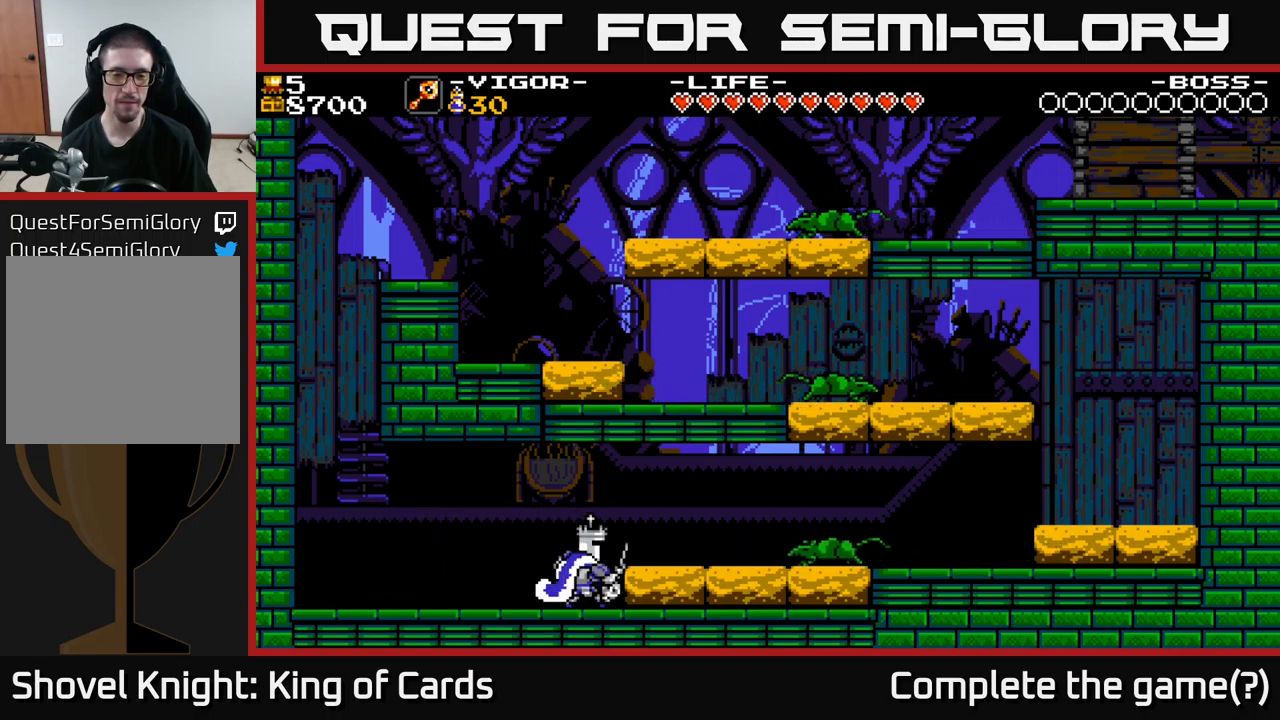
{"buttons": ["DPAD_RIGHT"], "right_stick": "center", "events": [[33, "X", "up"]]}
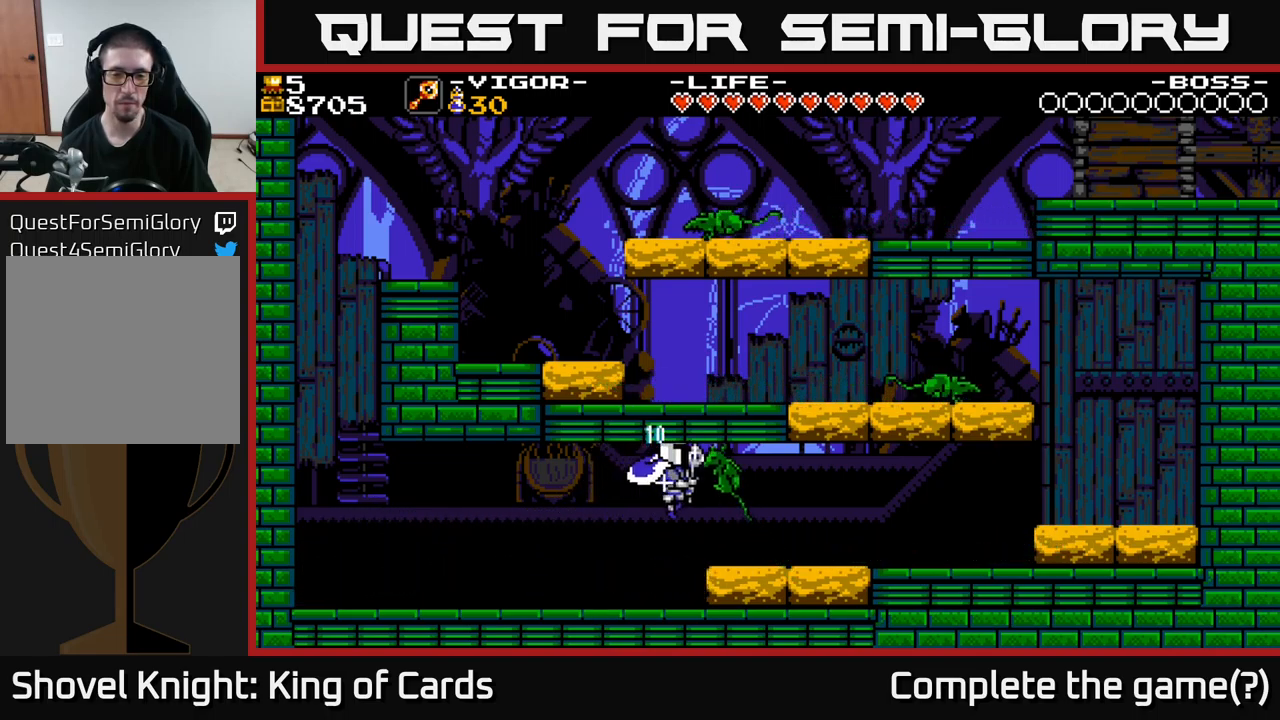
{"buttons": ["DPAD_RIGHT"], "right_stick": "center", "events": []}
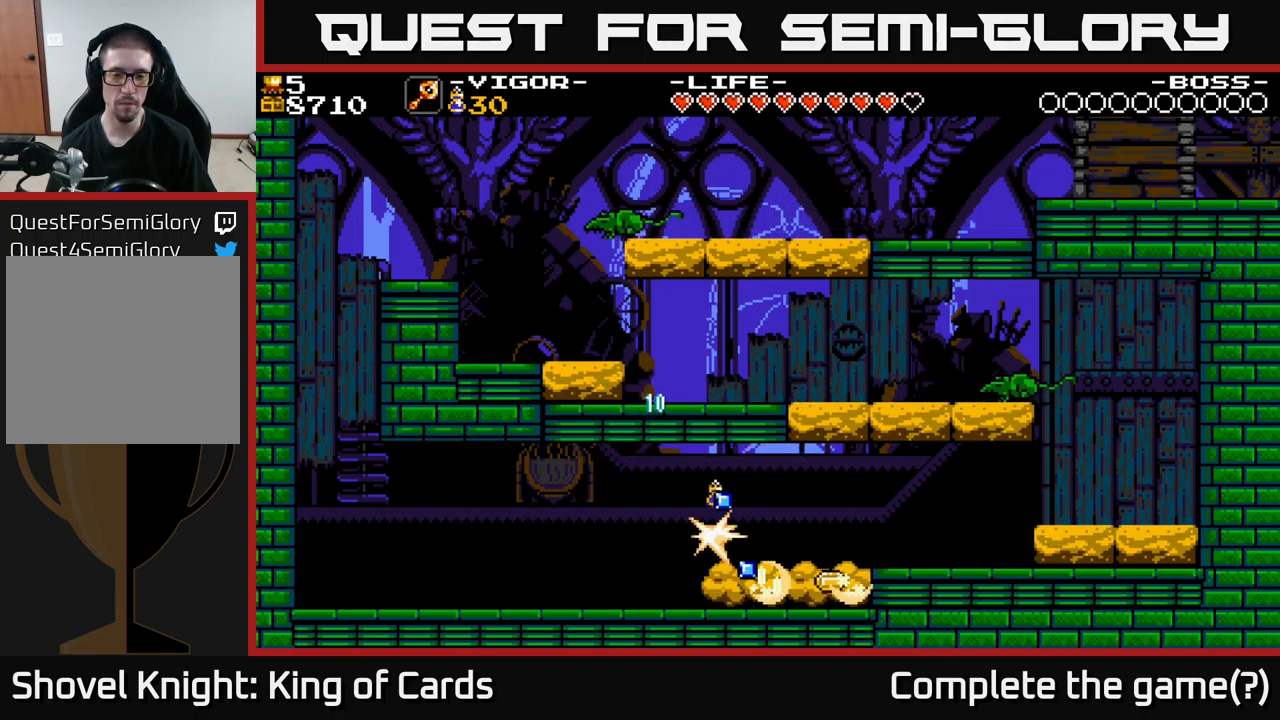
{"buttons": ["DPAD_RIGHT"], "right_stick": "center", "events": [[383, "DPAD_RIGHT", "up"], [467, "DPAD_RIGHT", "down"]]}
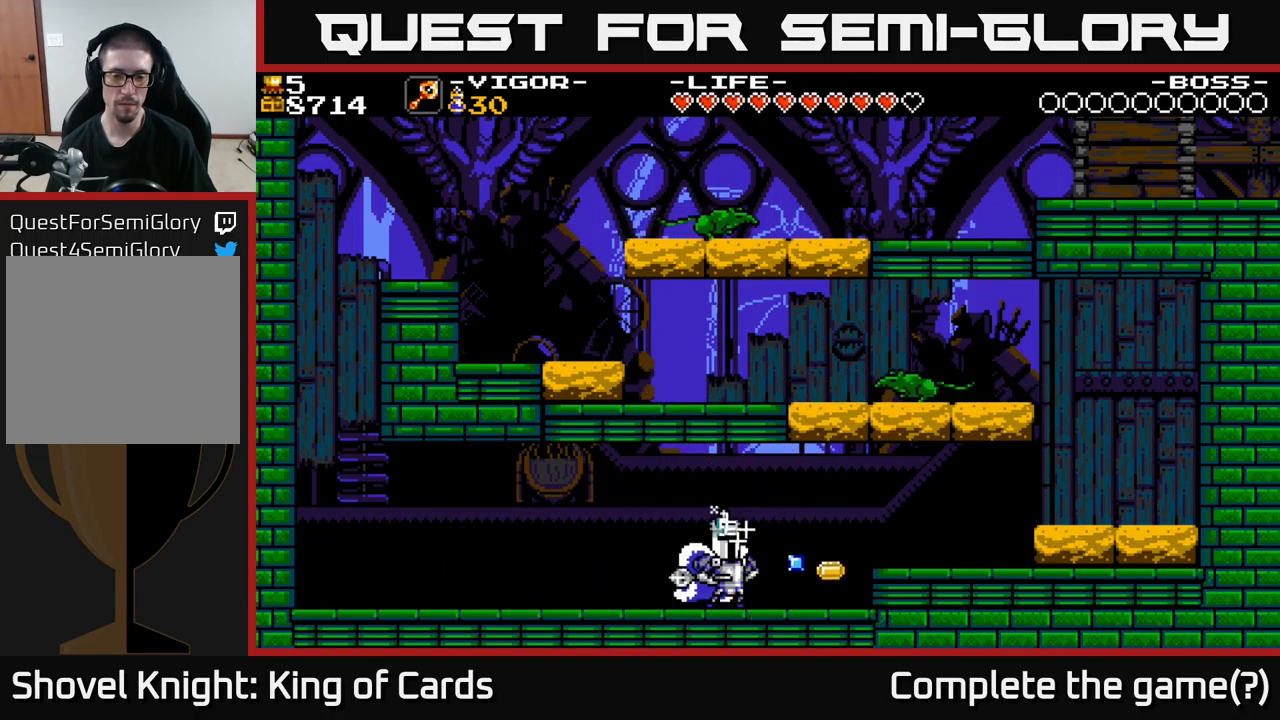
{"buttons": ["DPAD_RIGHT"], "right_stick": "center", "events": []}
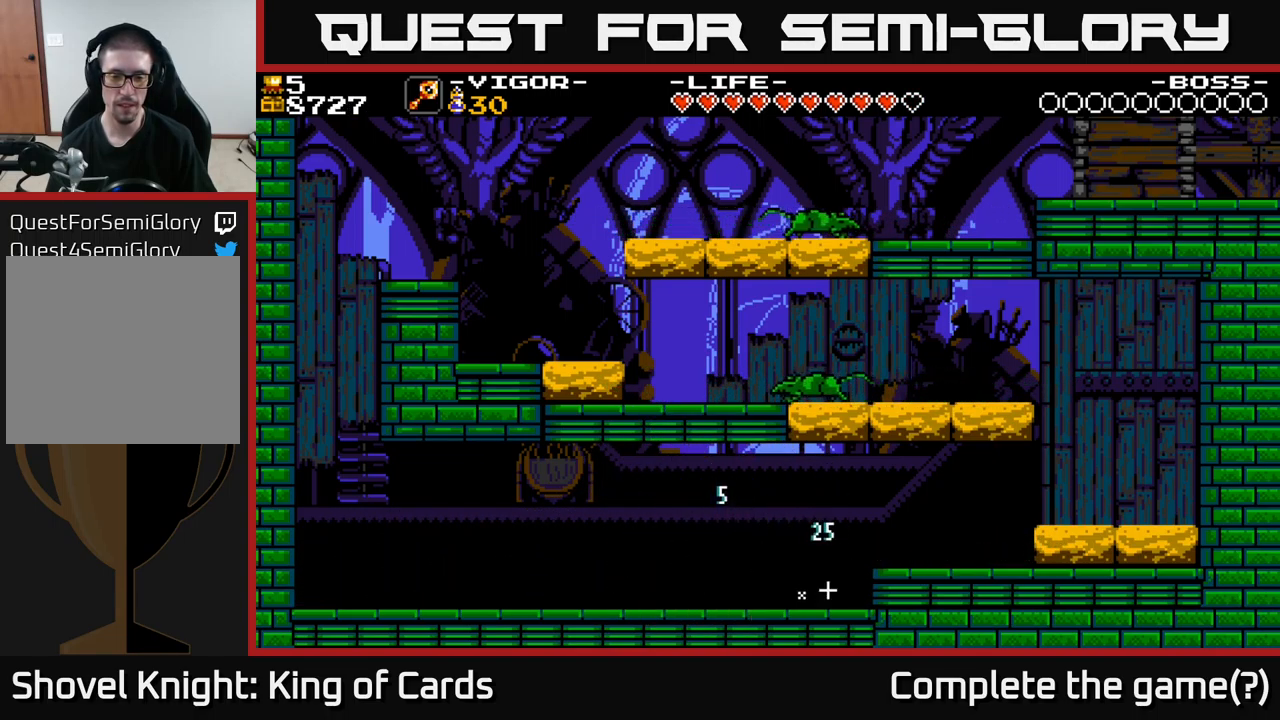
{"buttons": ["DPAD_RIGHT"], "right_stick": "center", "events": [[33, "A", "down"], [150, "X", "down"], [167, "A", "up"], [233, "X", "up"]]}
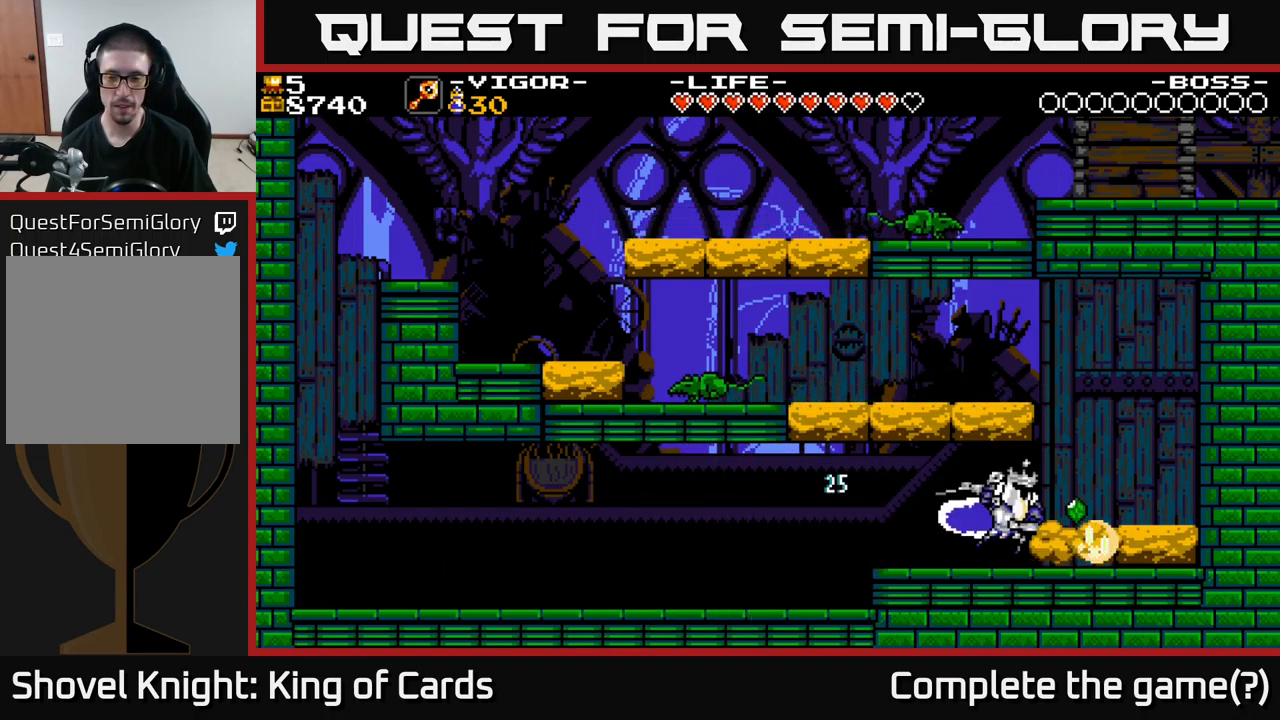
{"buttons": ["DPAD_RIGHT"], "right_stick": "center", "events": []}
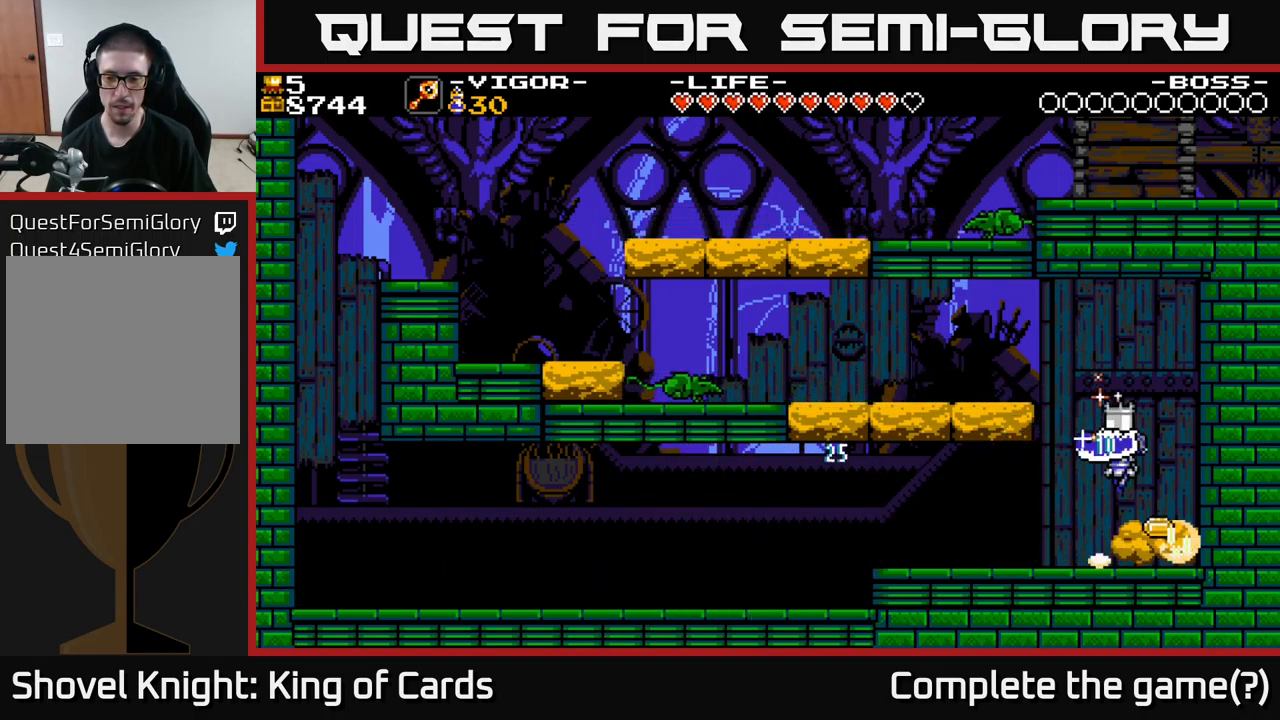
{"buttons": [], "right_stick": "center", "events": [[217, "DPAD_RIGHT", "up"], [283, "DPAD_LEFT", "down"], [450, "DPAD_LEFT", "up"]]}
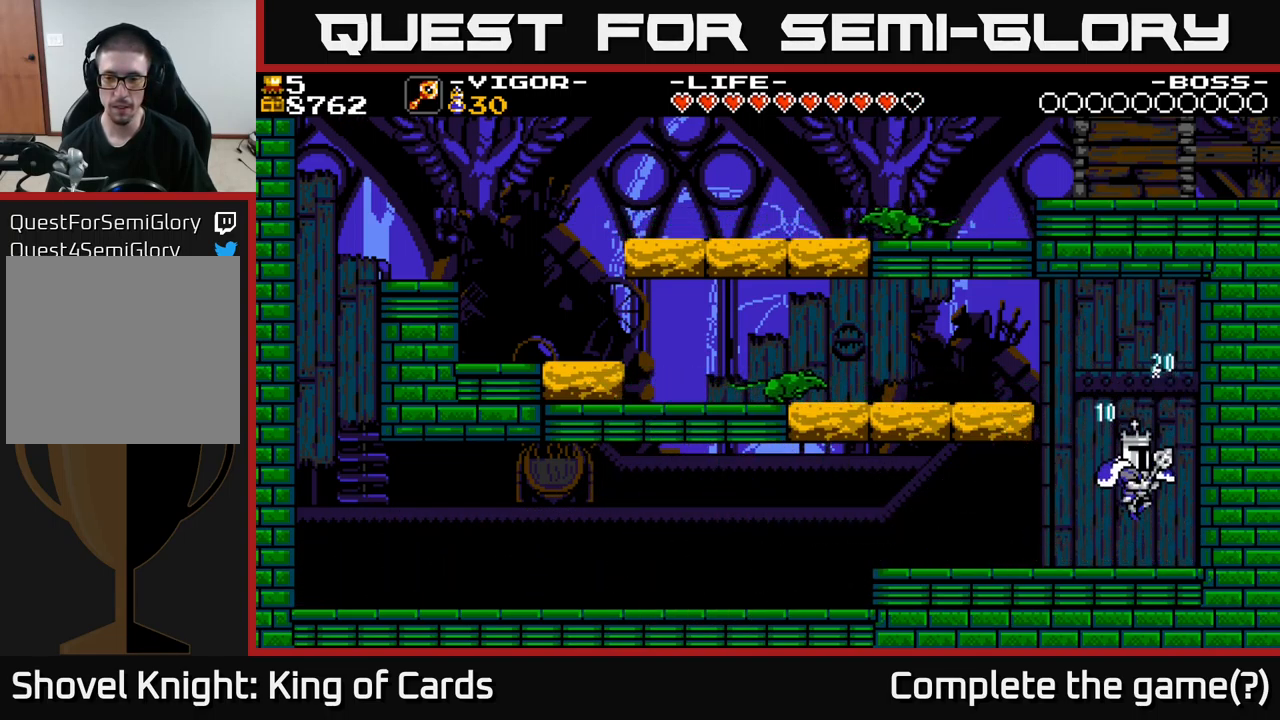
{"buttons": ["A", "DPAD_LEFT"], "right_stick": "center", "events": [[267, "A", "down"], [400, "DPAD_LEFT", "down"]]}
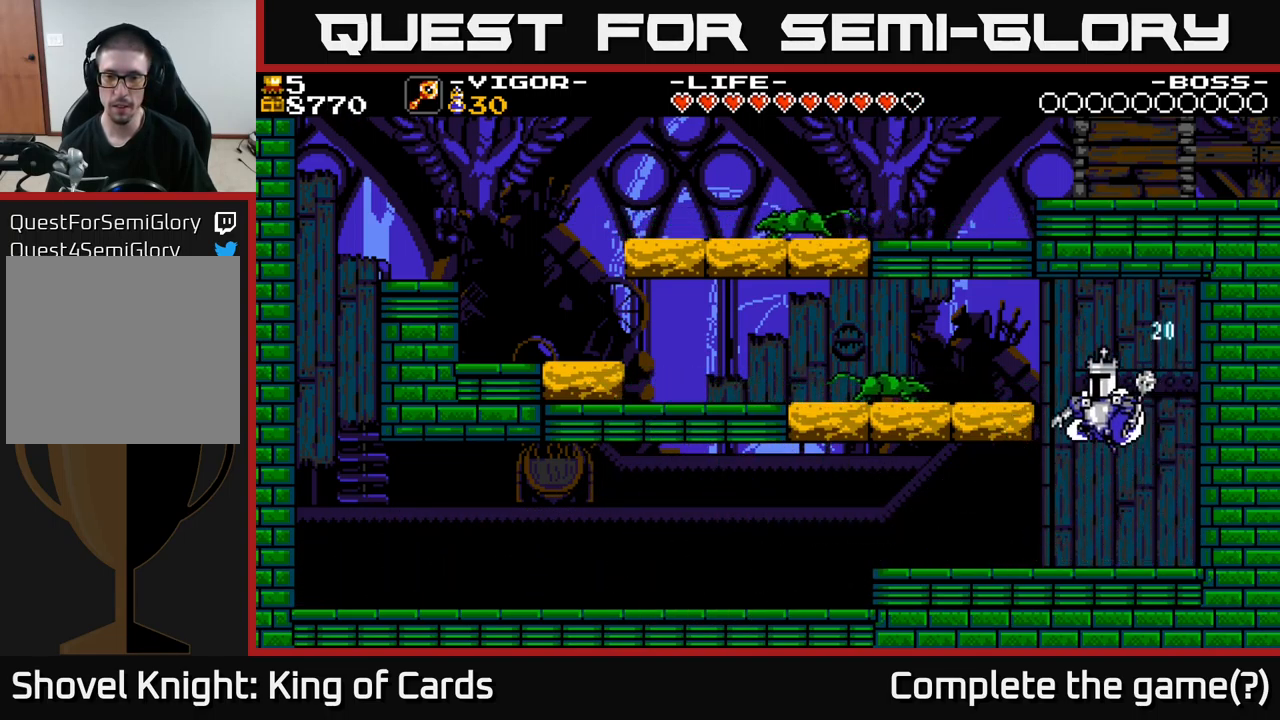
{"buttons": [], "right_stick": "center", "events": [[166, "X", "down"], [349, "DPAD_LEFT", "up"], [349, "X", "up"], [366, "A", "up"]]}
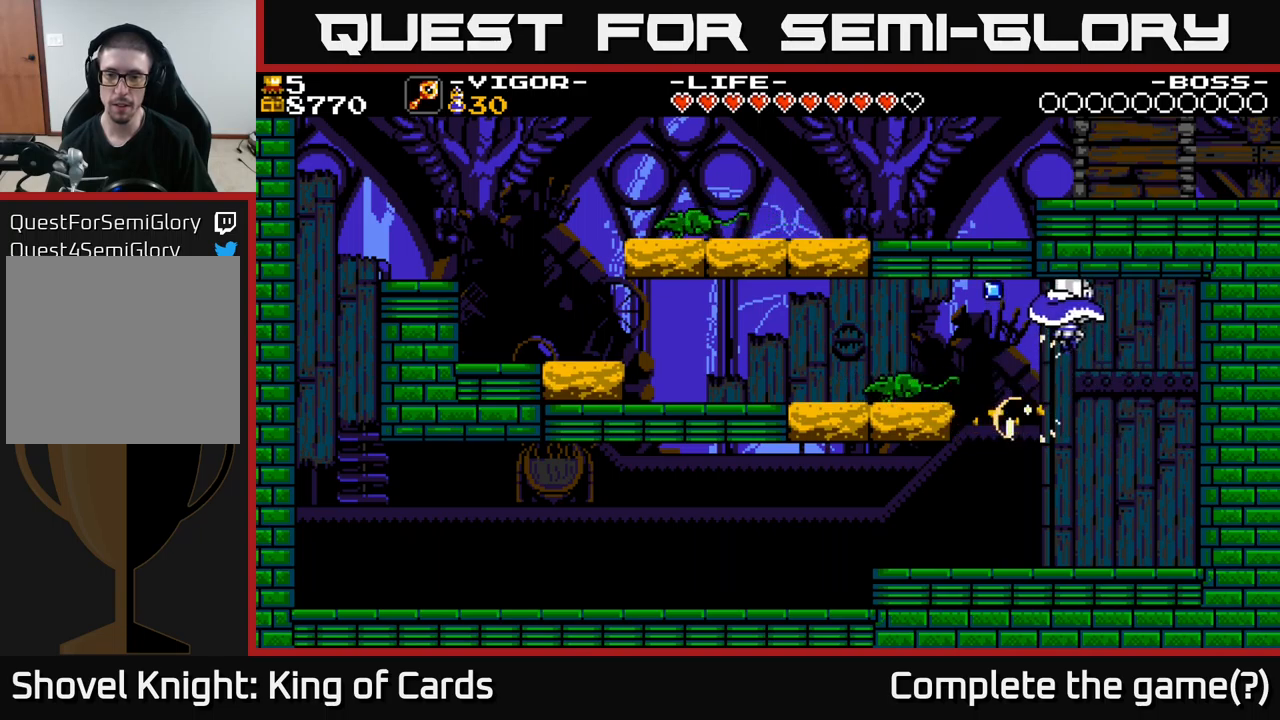
{"buttons": ["DPAD_LEFT"], "right_stick": "center", "events": [[17, "DPAD_RIGHT", "down"], [217, "DPAD_RIGHT", "up"], [267, "DPAD_LEFT", "down"]]}
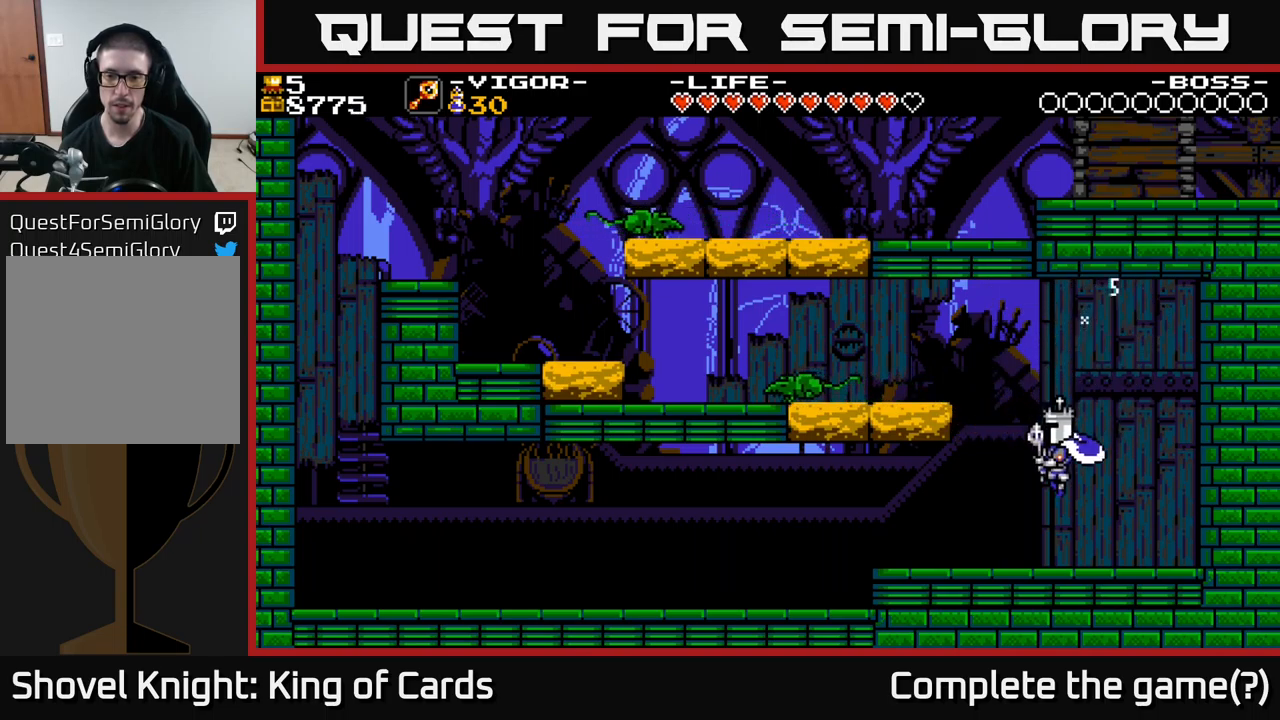
{"buttons": ["A", "X", "DPAD_LEFT"], "right_stick": "center", "events": [[84, "DPAD_LEFT", "up"], [134, "A", "down"], [150, "DPAD_LEFT", "down"], [317, "X", "down"]]}
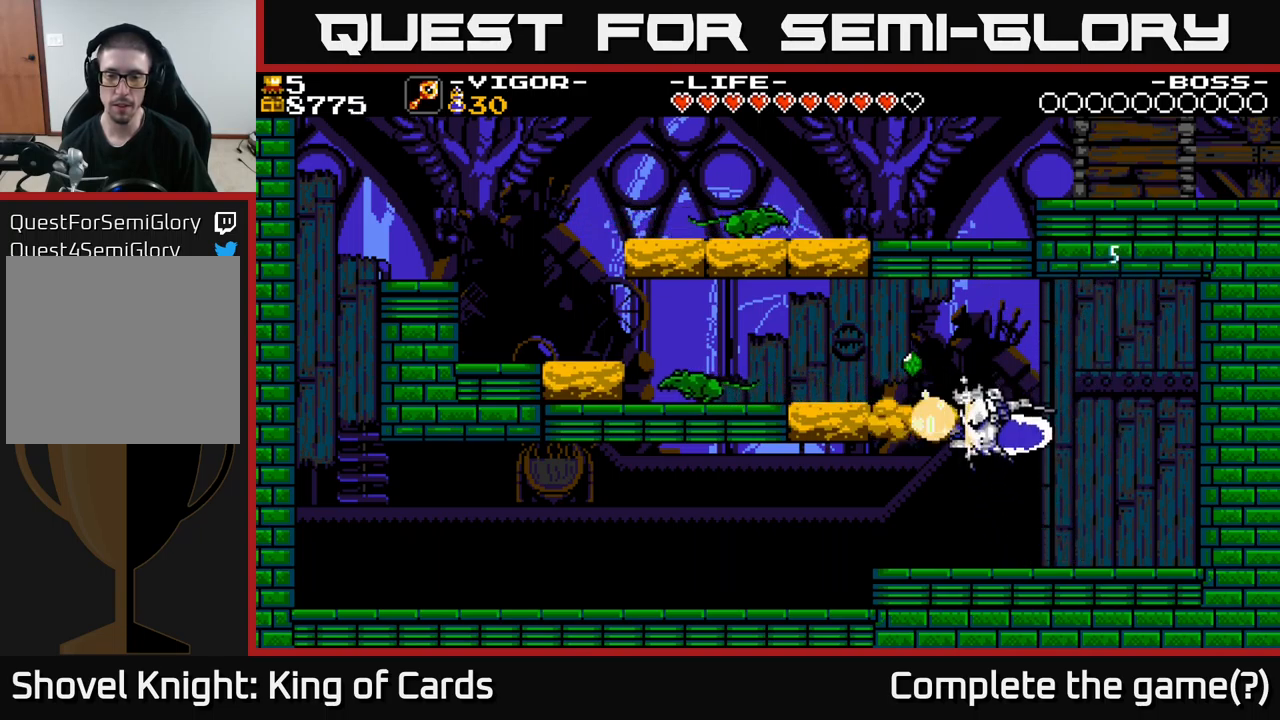
{"buttons": ["DPAD_LEFT"], "right_stick": "center", "events": [[150, "X", "up"], [350, "A", "up"]]}
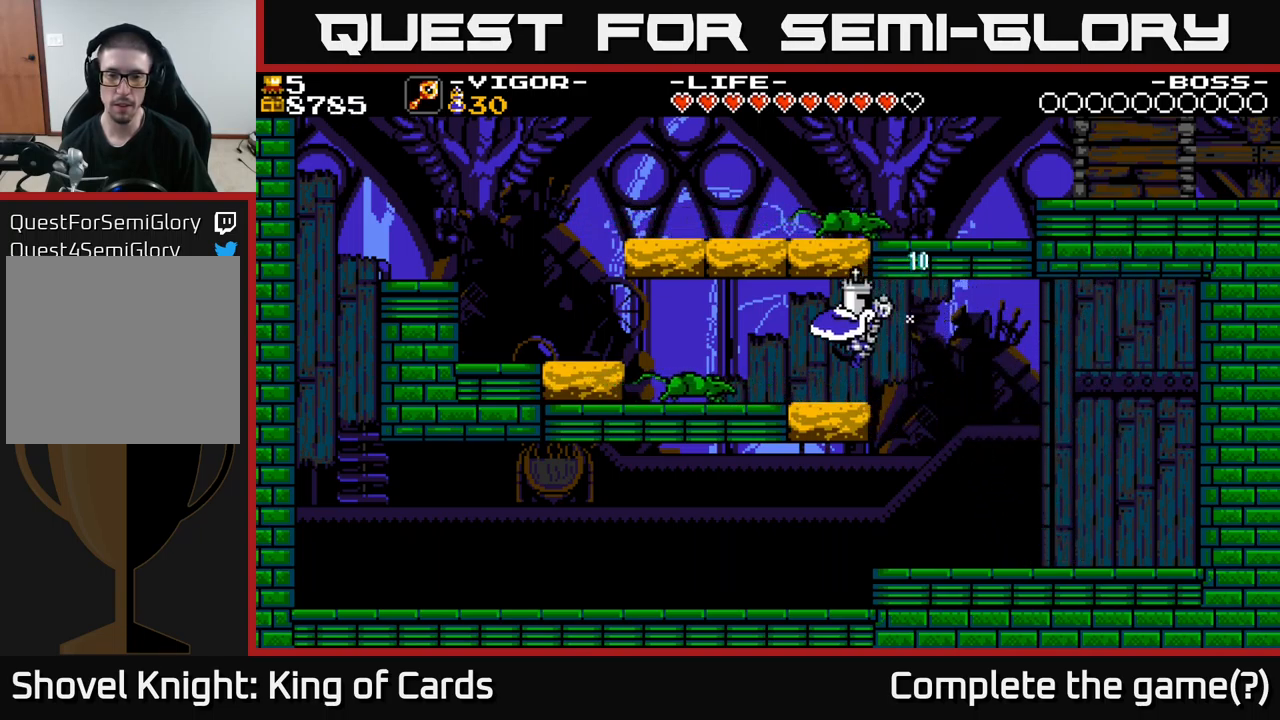
{"buttons": ["DPAD_LEFT"], "right_stick": "center", "events": []}
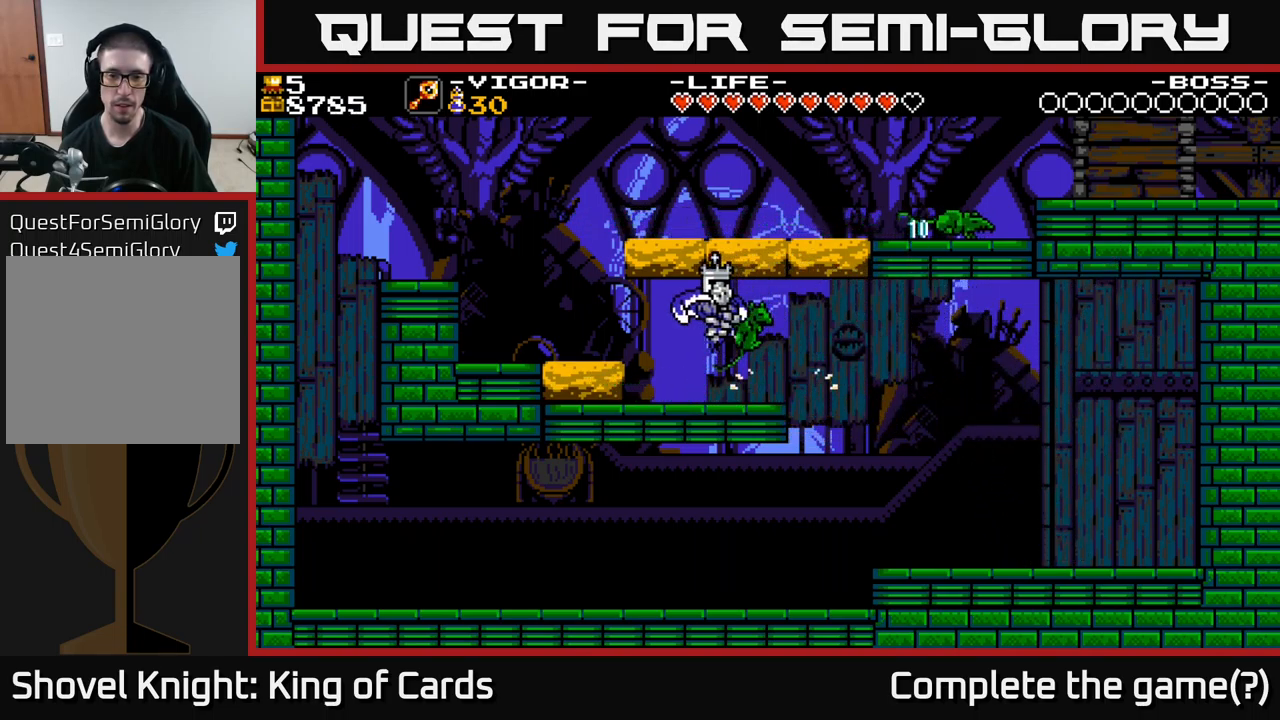
{"buttons": ["DPAD_LEFT"], "right_stick": "center", "events": [[267, "X", "down"], [384, "X", "up"]]}
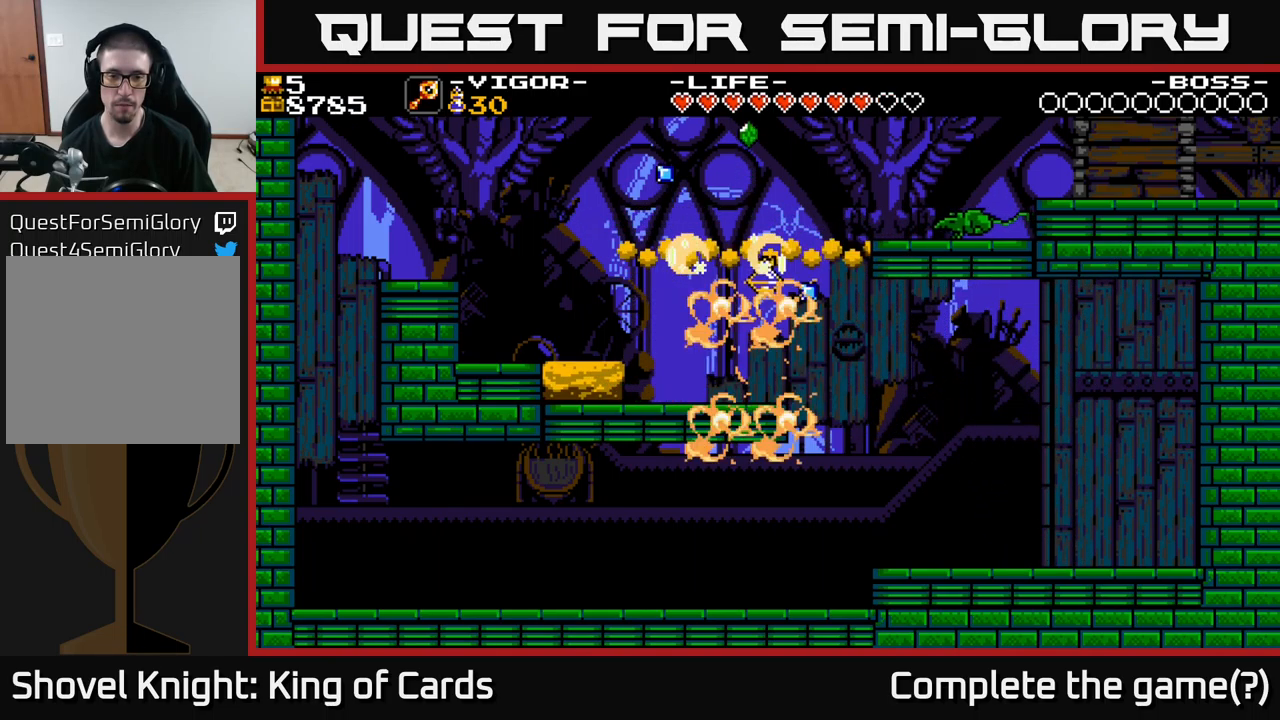
{"buttons": ["DPAD_LEFT"], "right_stick": "center", "events": [[184, "X", "down"], [300, "X", "up"]]}